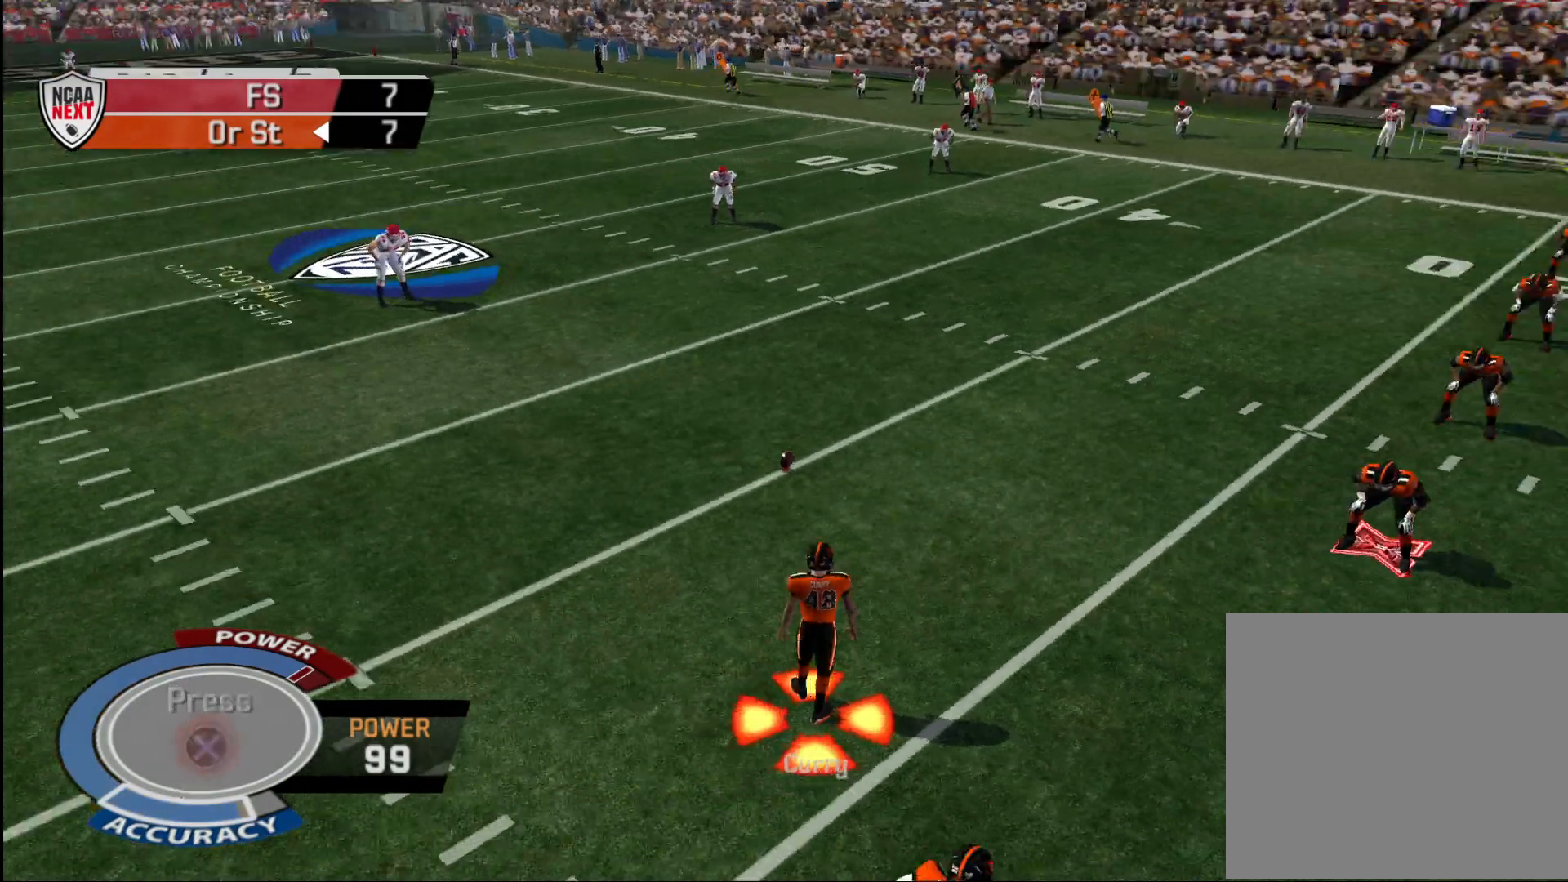
Gameplay with a controller (PlayStation layout); each line is a JSON object with the inputs held at the frame after it. "events" lists button and stick changes between this image and that frame as [ms after this image, input, new state], when the widget could be followed in between.
{"buttons": [], "left_stick": "down", "right_stick": "center", "events": [[333, "left_stick", "down"]]}
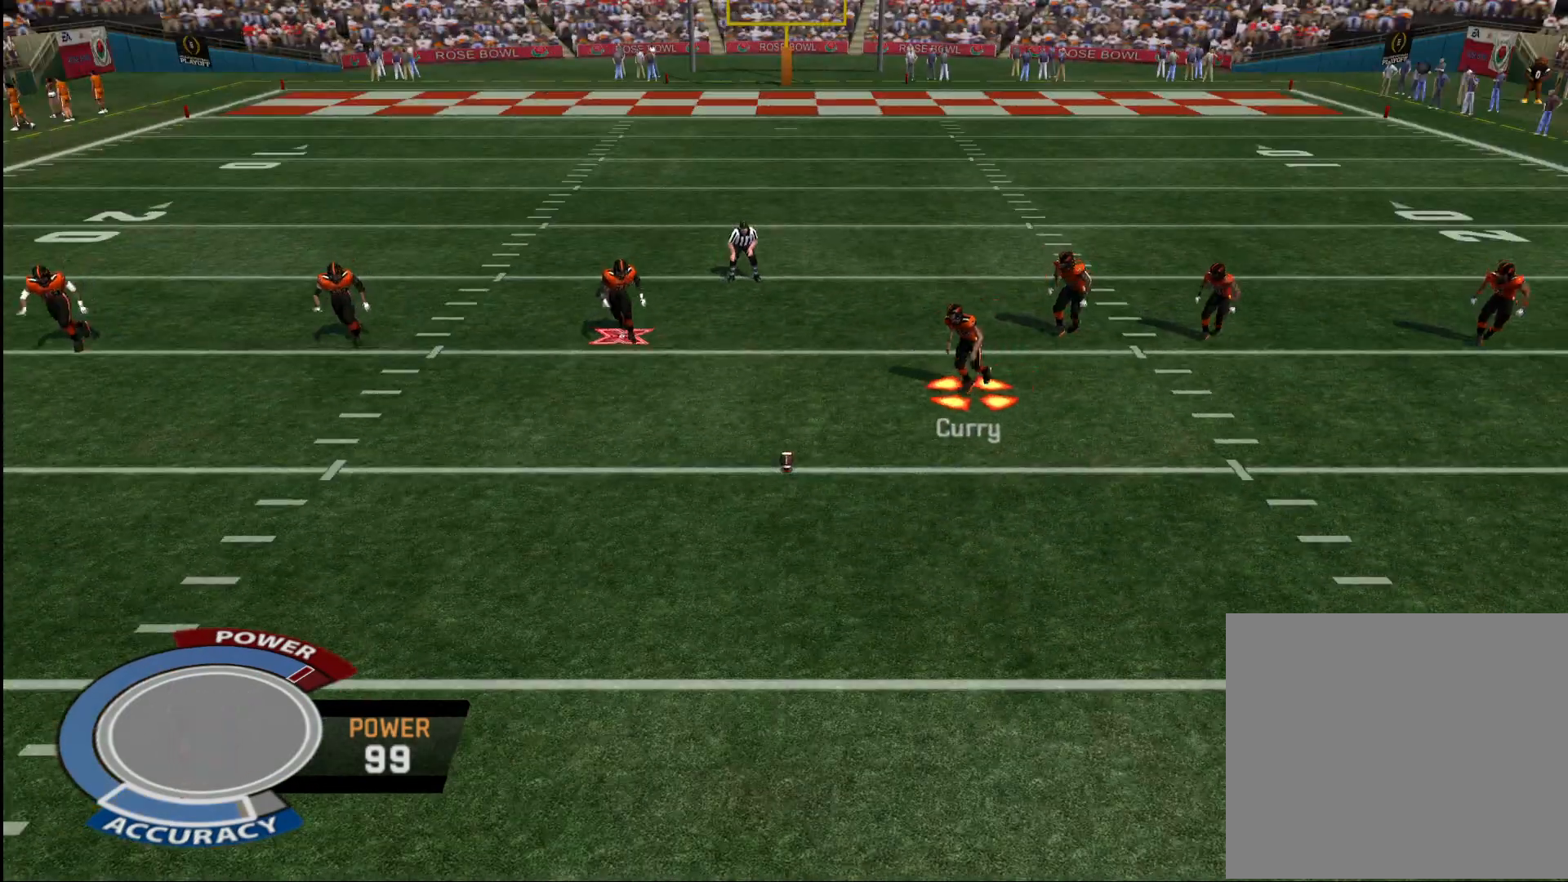
{"buttons": [], "left_stick": "down", "right_stick": "center", "events": []}
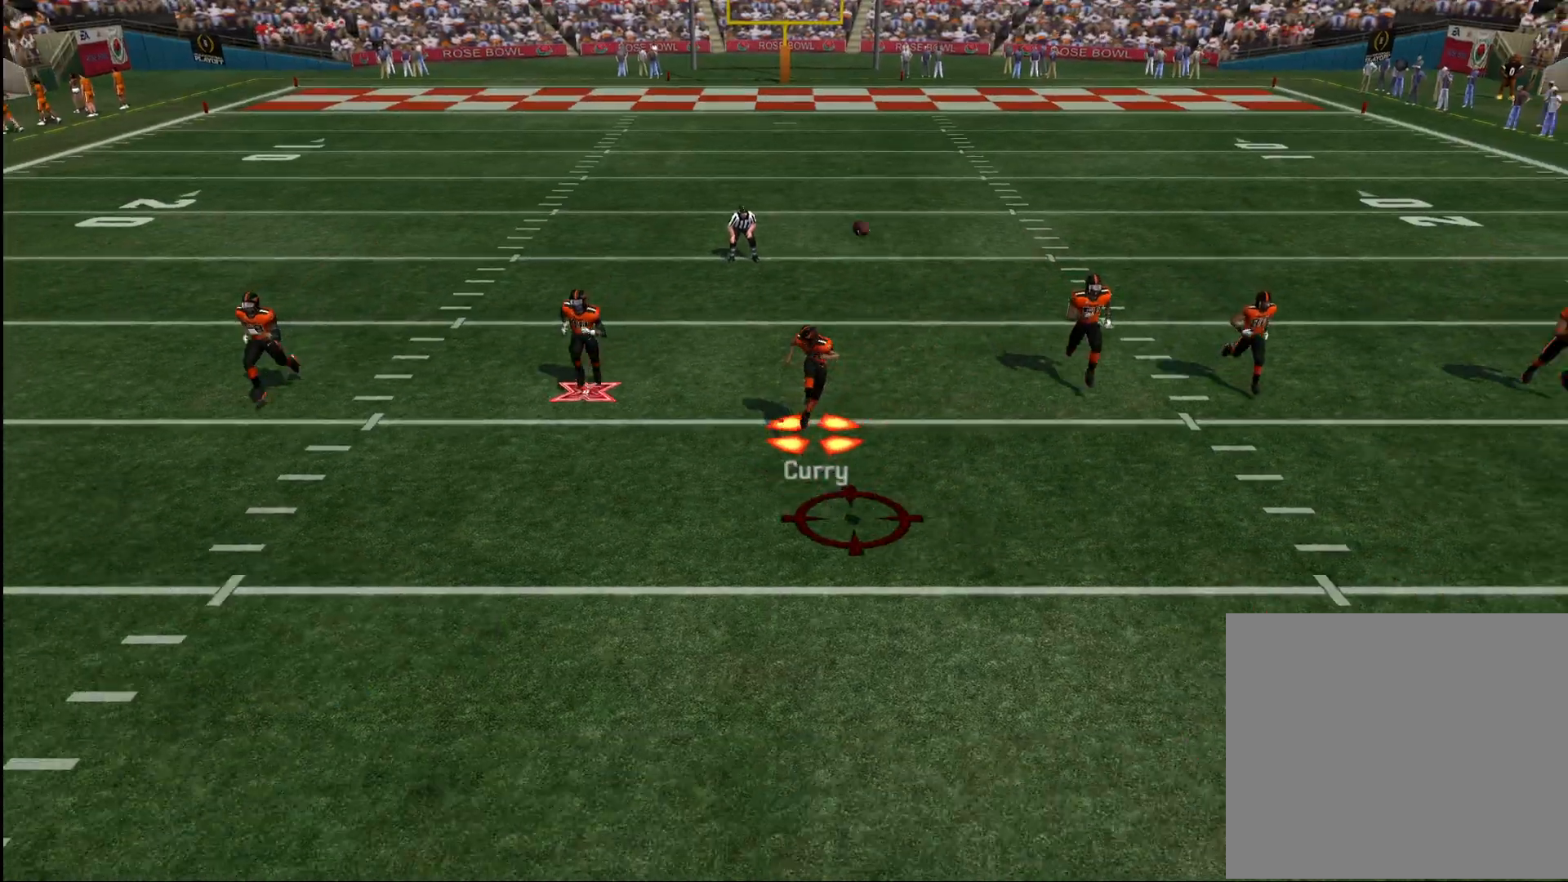
{"buttons": [], "left_stick": "down", "right_stick": "center", "events": []}
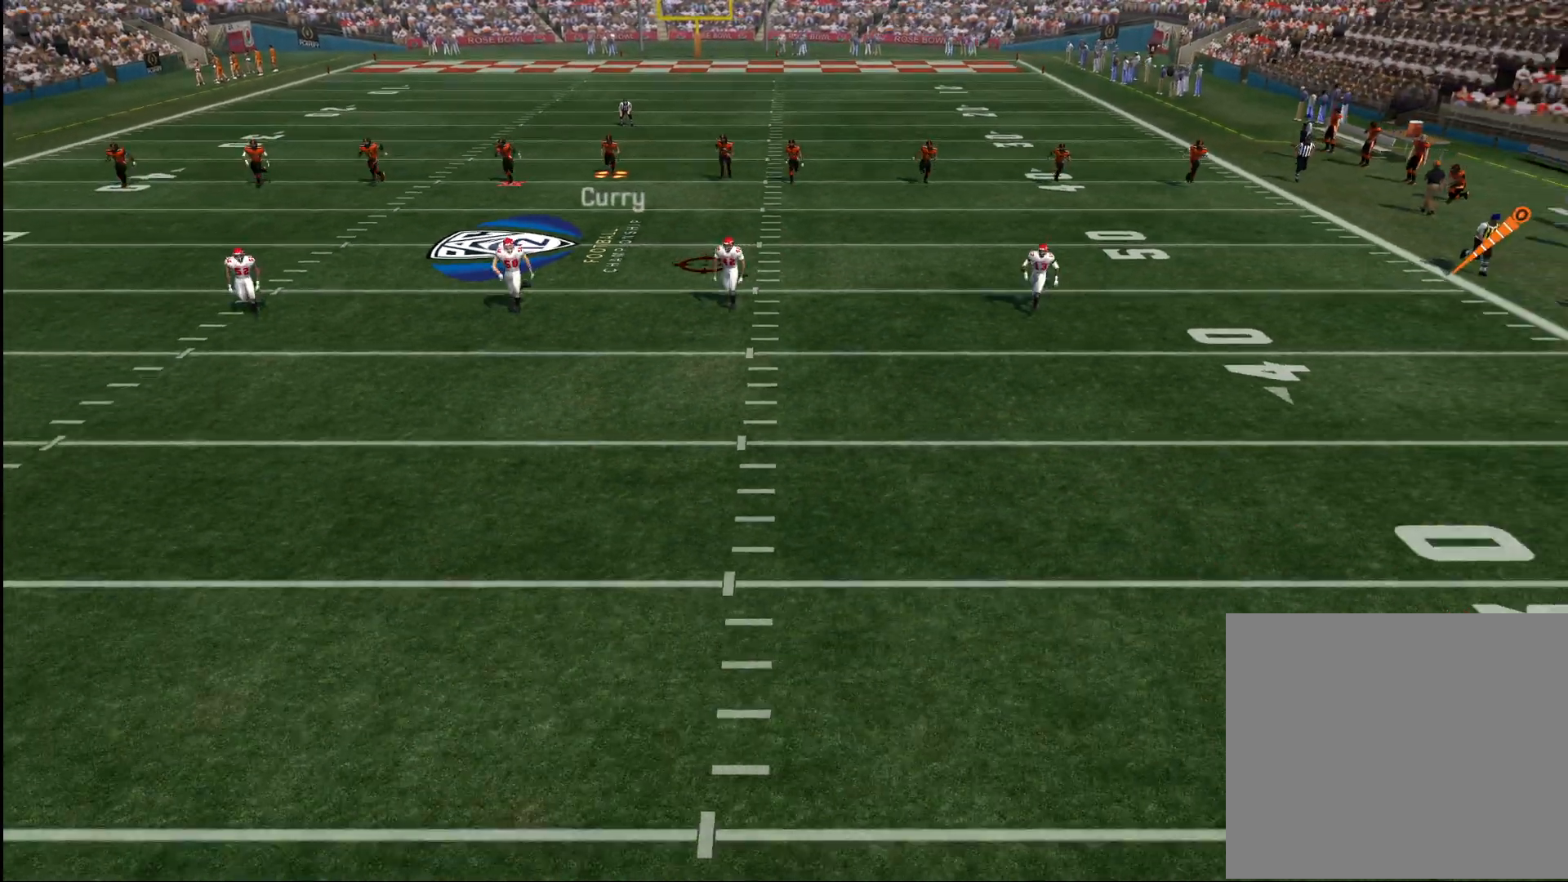
{"buttons": [], "left_stick": "down", "right_stick": "center", "events": []}
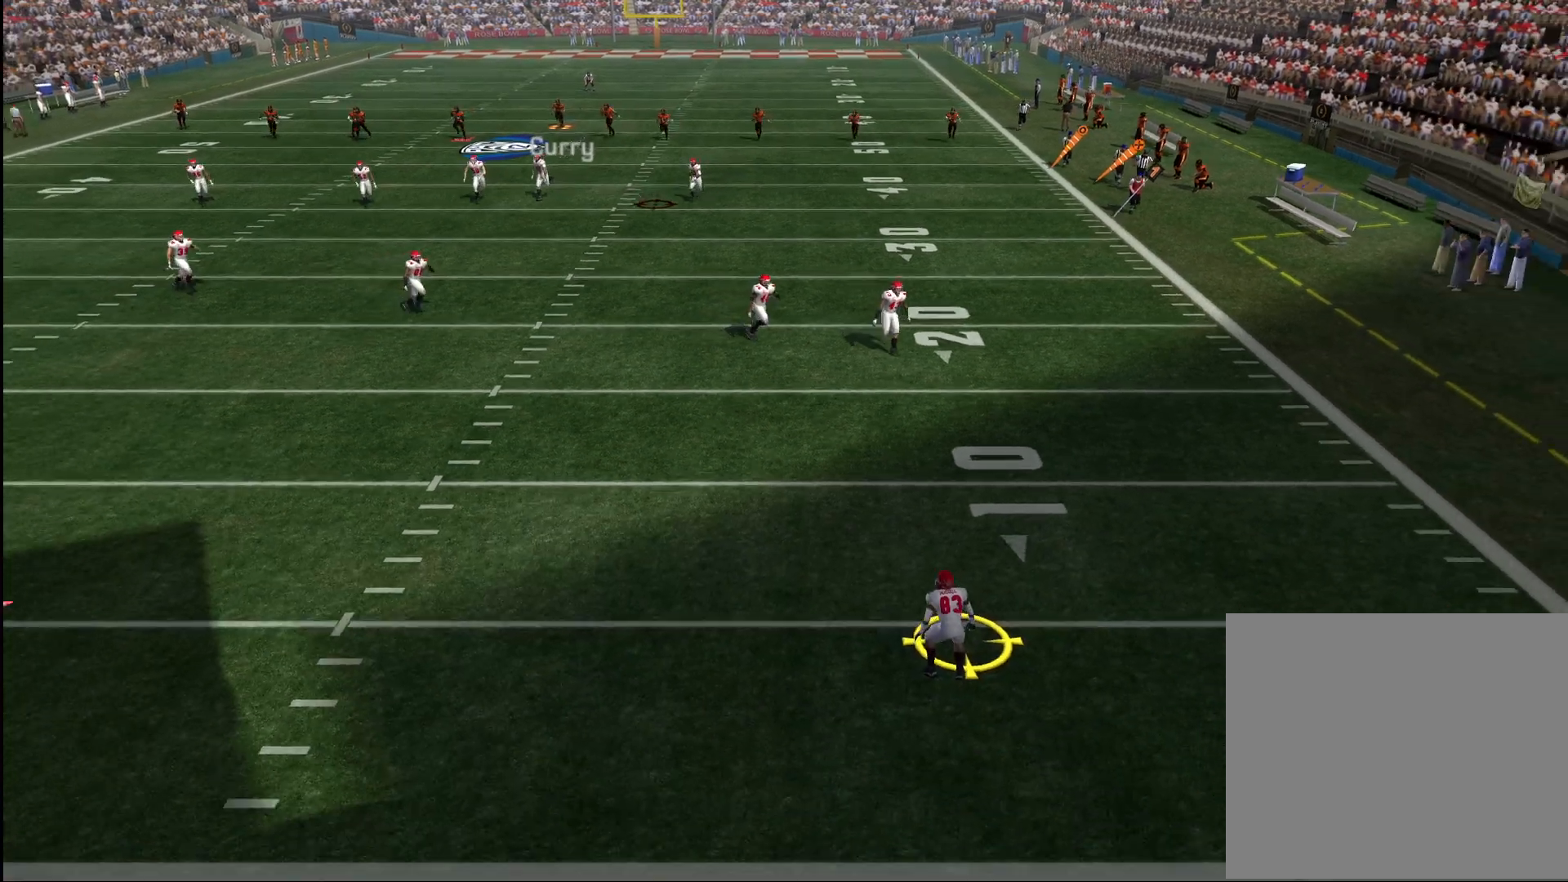
{"buttons": ["CROSS"], "left_stick": "down", "right_stick": "center", "events": [[217, "CIRCLE", "down"], [283, "CIRCLE", "up"], [367, "CROSS", "down"]]}
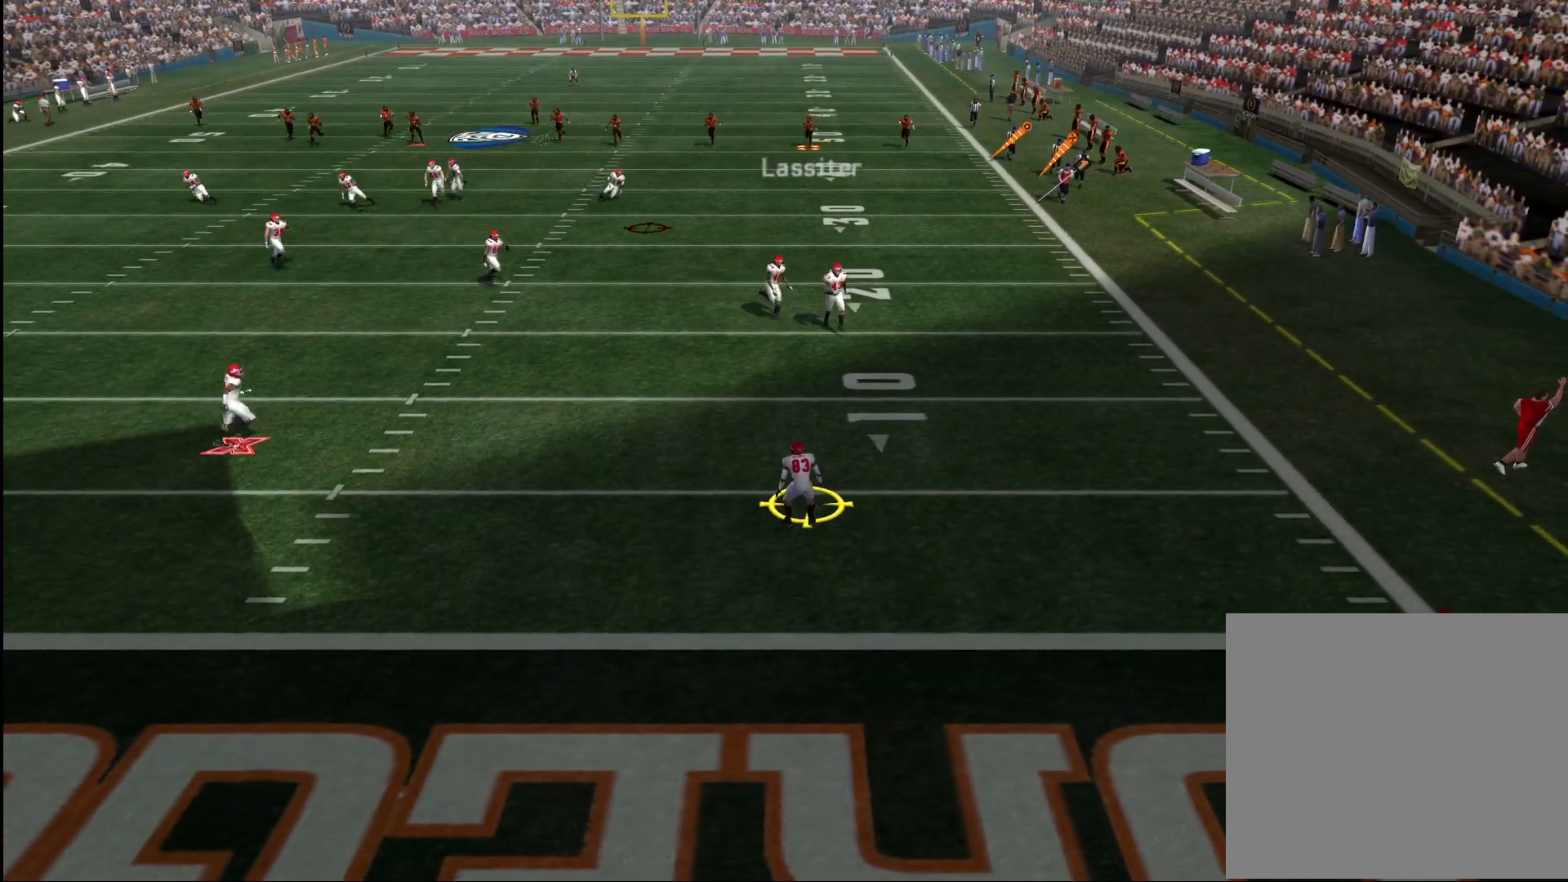
{"buttons": ["CROSS"], "left_stick": "down", "right_stick": "center", "events": []}
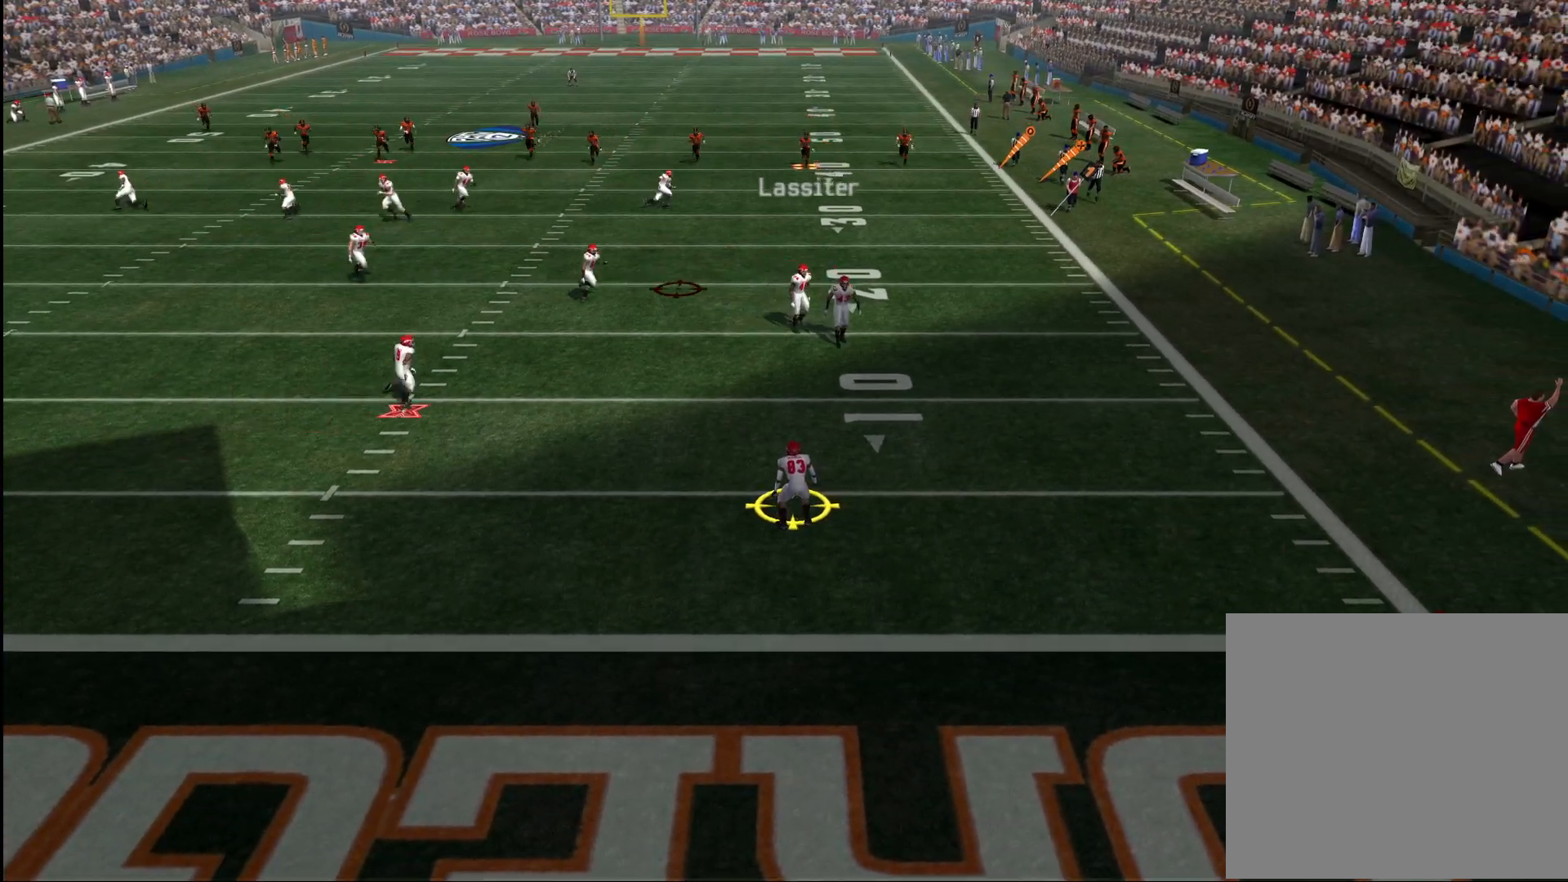
{"buttons": ["CROSS"], "left_stick": "down", "right_stick": "center", "events": []}
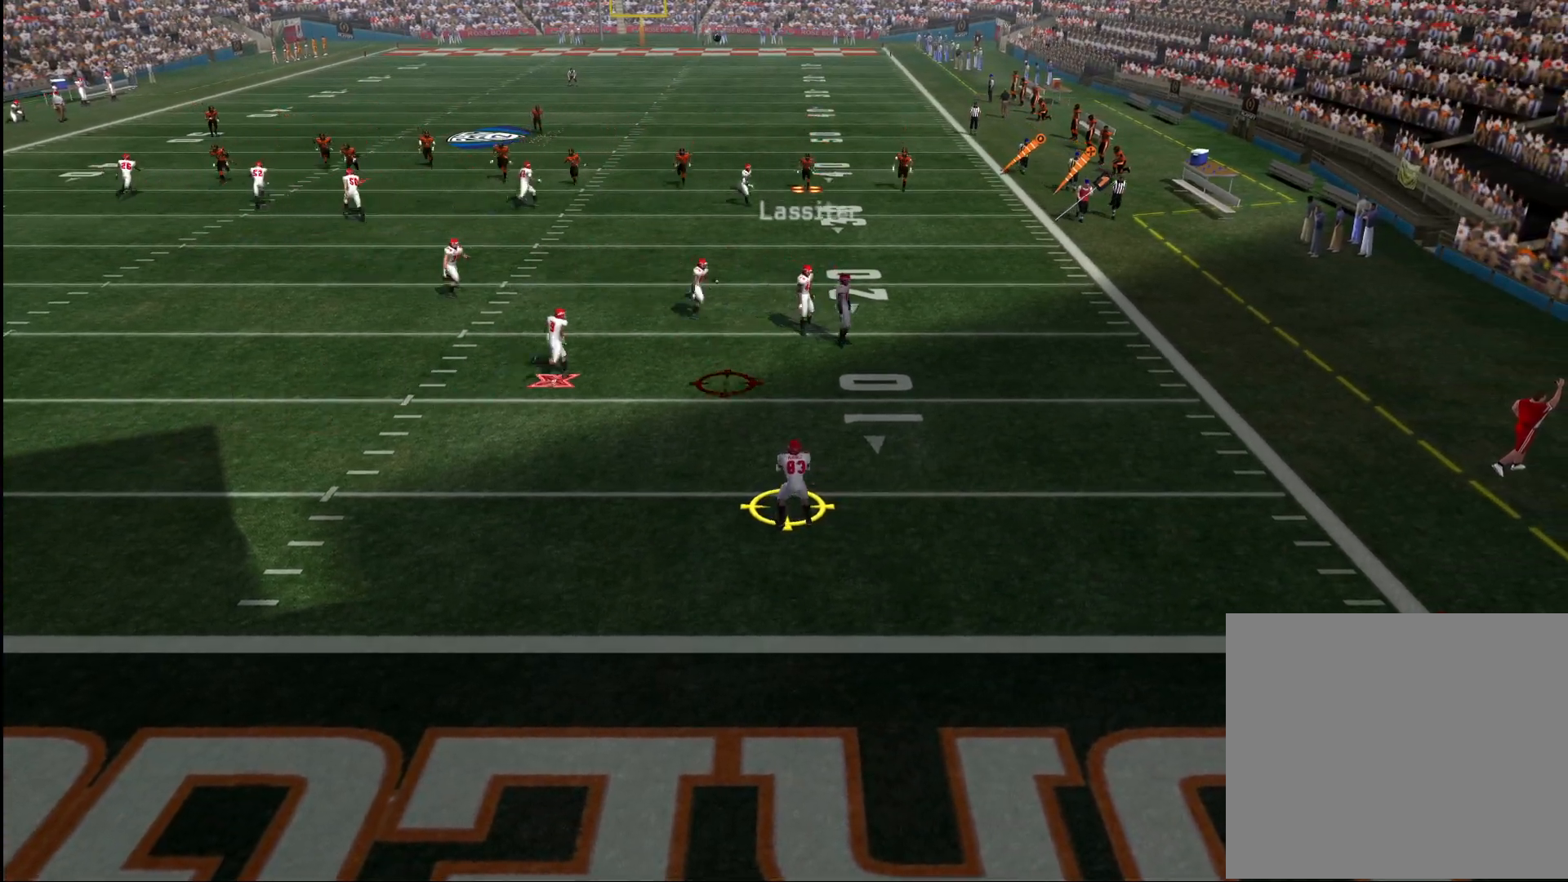
{"buttons": ["CROSS"], "left_stick": "down", "right_stick": "center", "events": []}
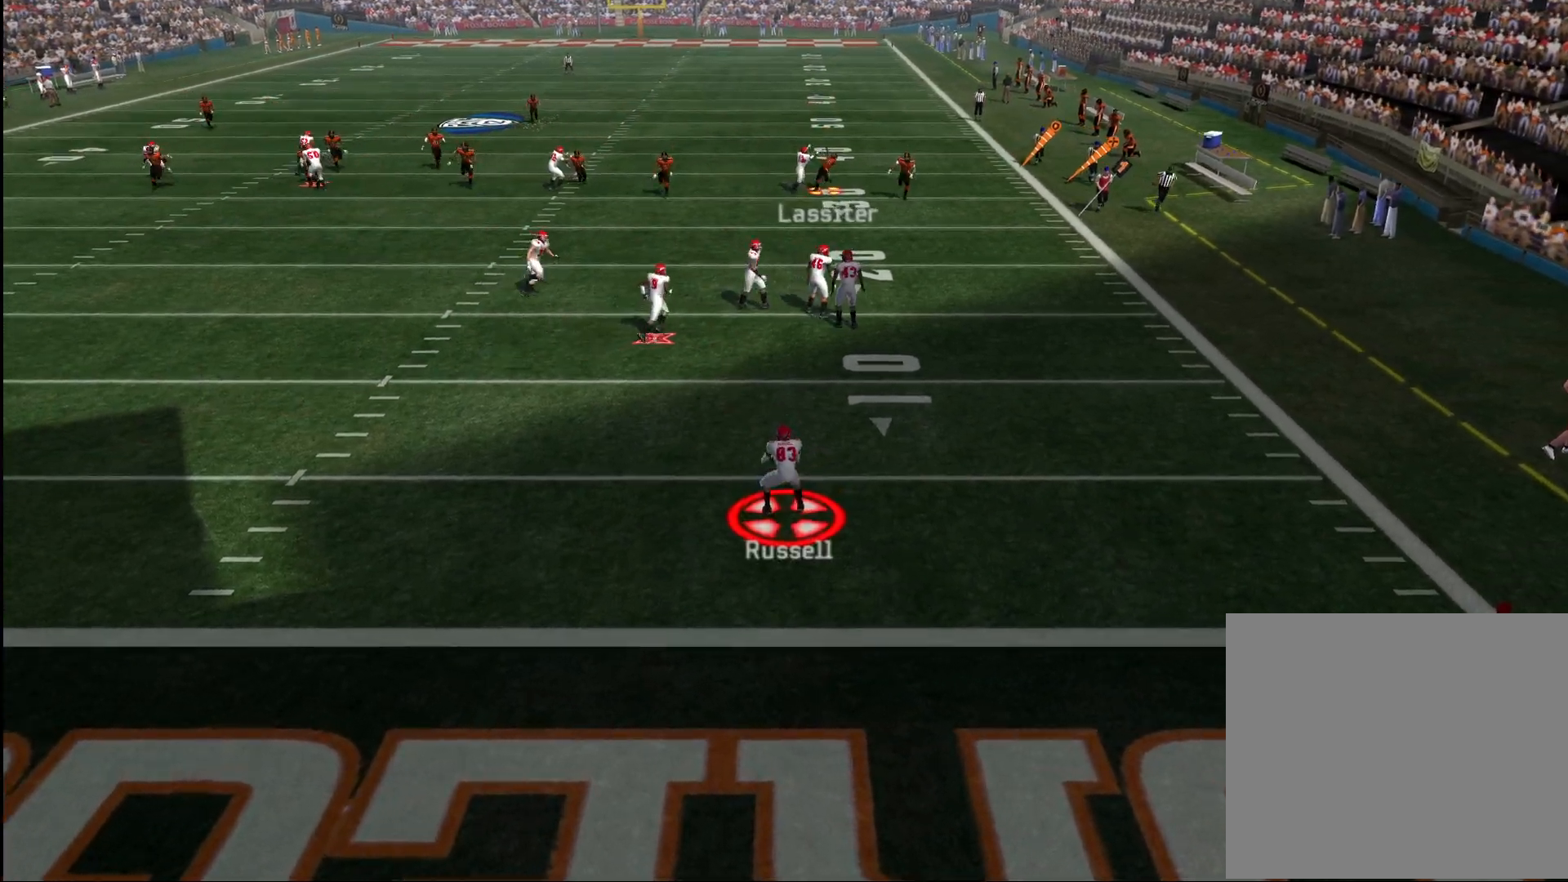
{"buttons": [], "left_stick": "down", "right_stick": "center", "events": [[283, "CROSS", "up"]]}
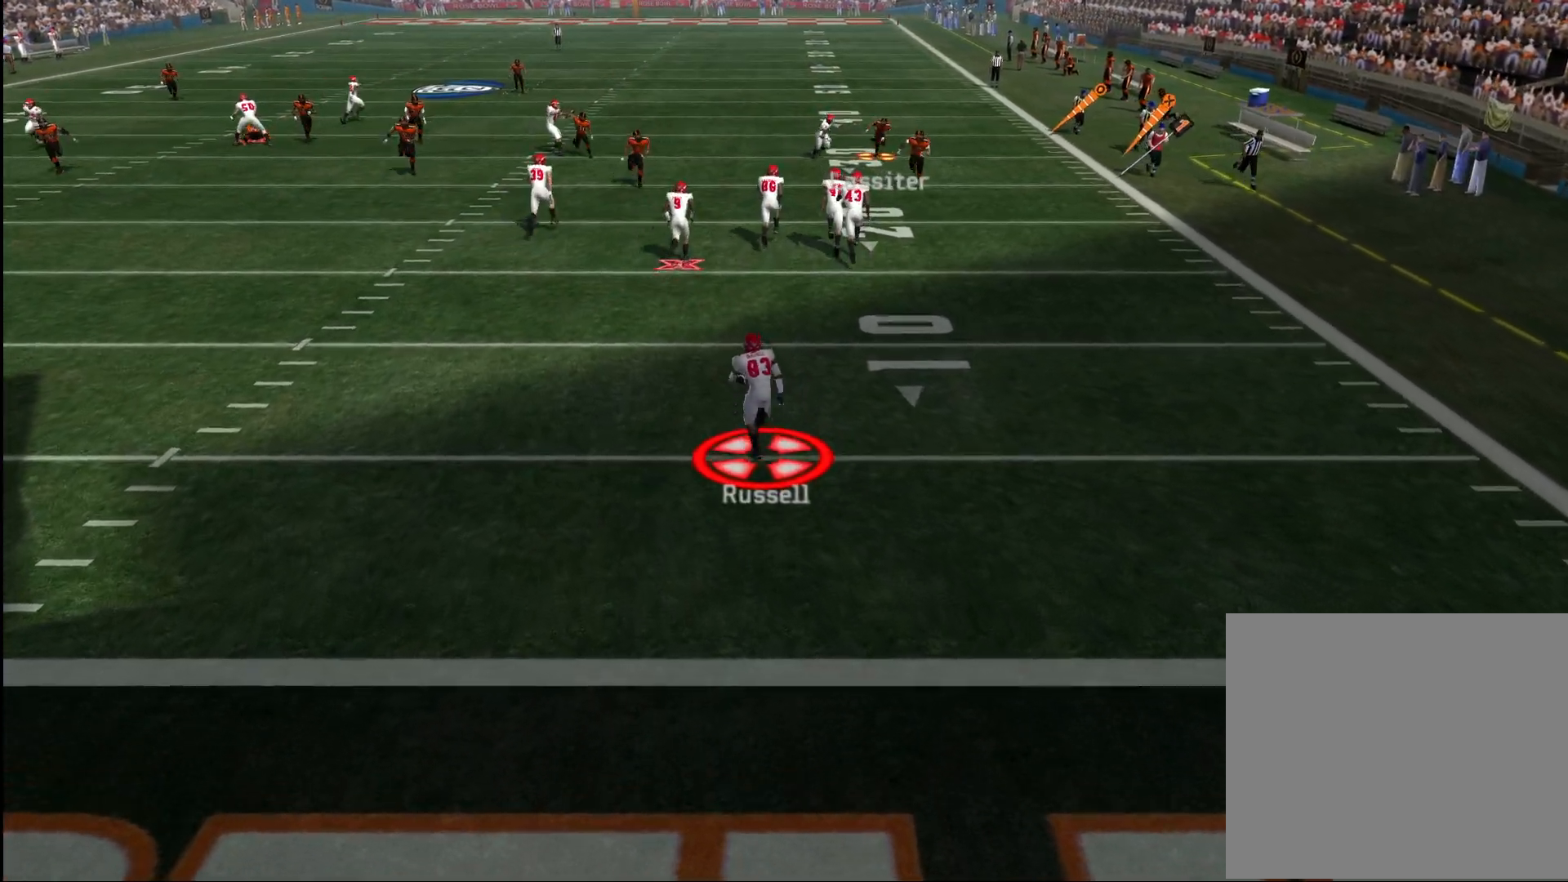
{"buttons": [], "left_stick": "down", "right_stick": "center", "events": []}
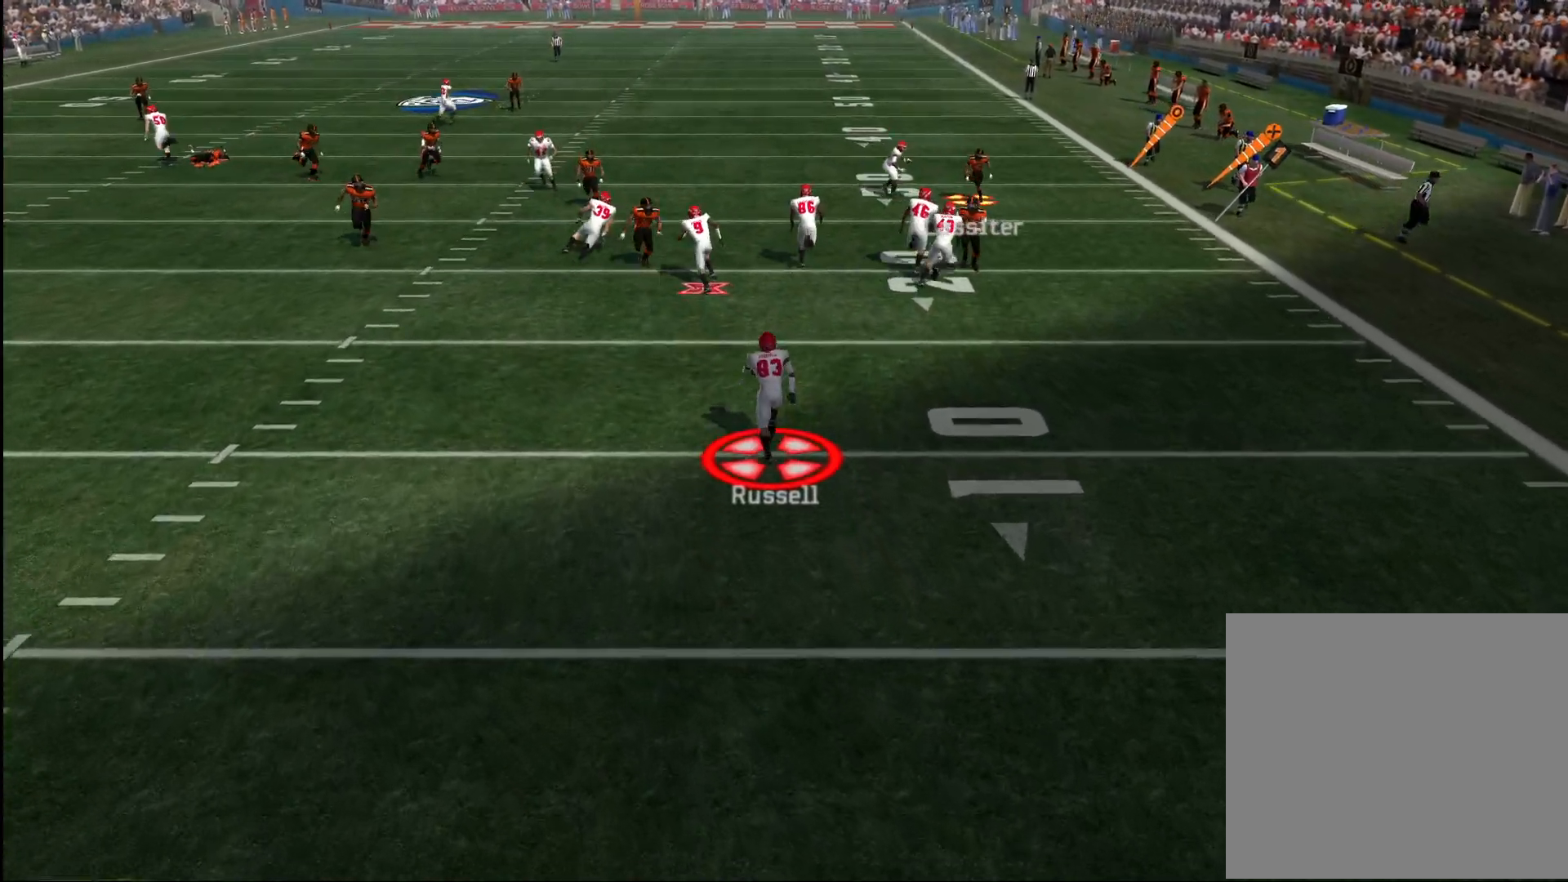
{"buttons": [], "left_stick": "center", "right_stick": "center", "events": [[400, "left_stick", "center"]]}
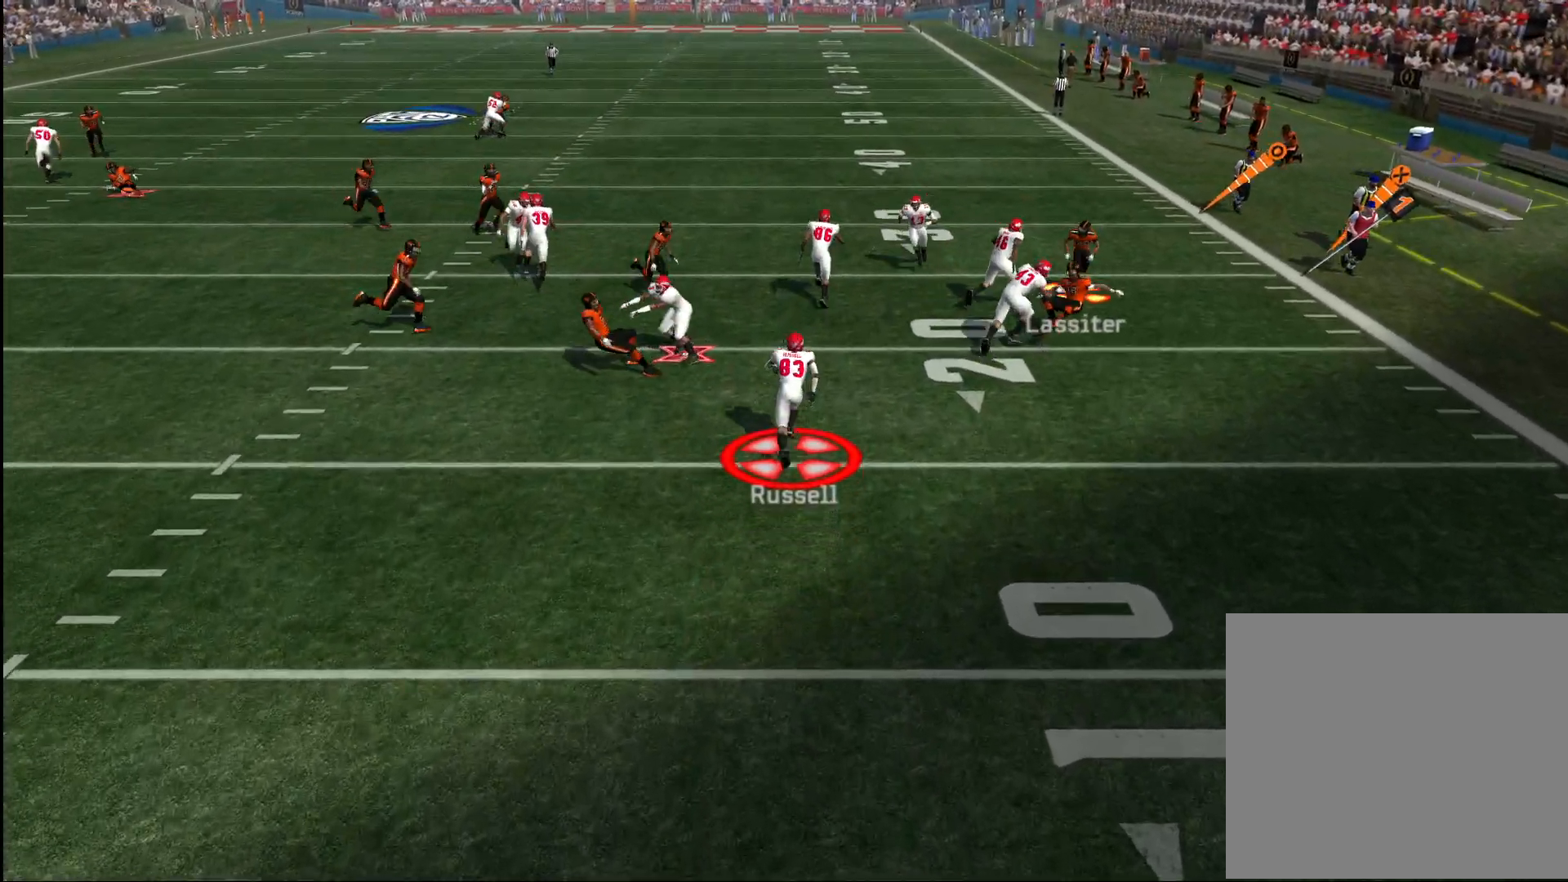
{"buttons": [], "left_stick": "up", "right_stick": "center", "events": [[17, "left_stick", "up-right"], [283, "left_stick", "up"]]}
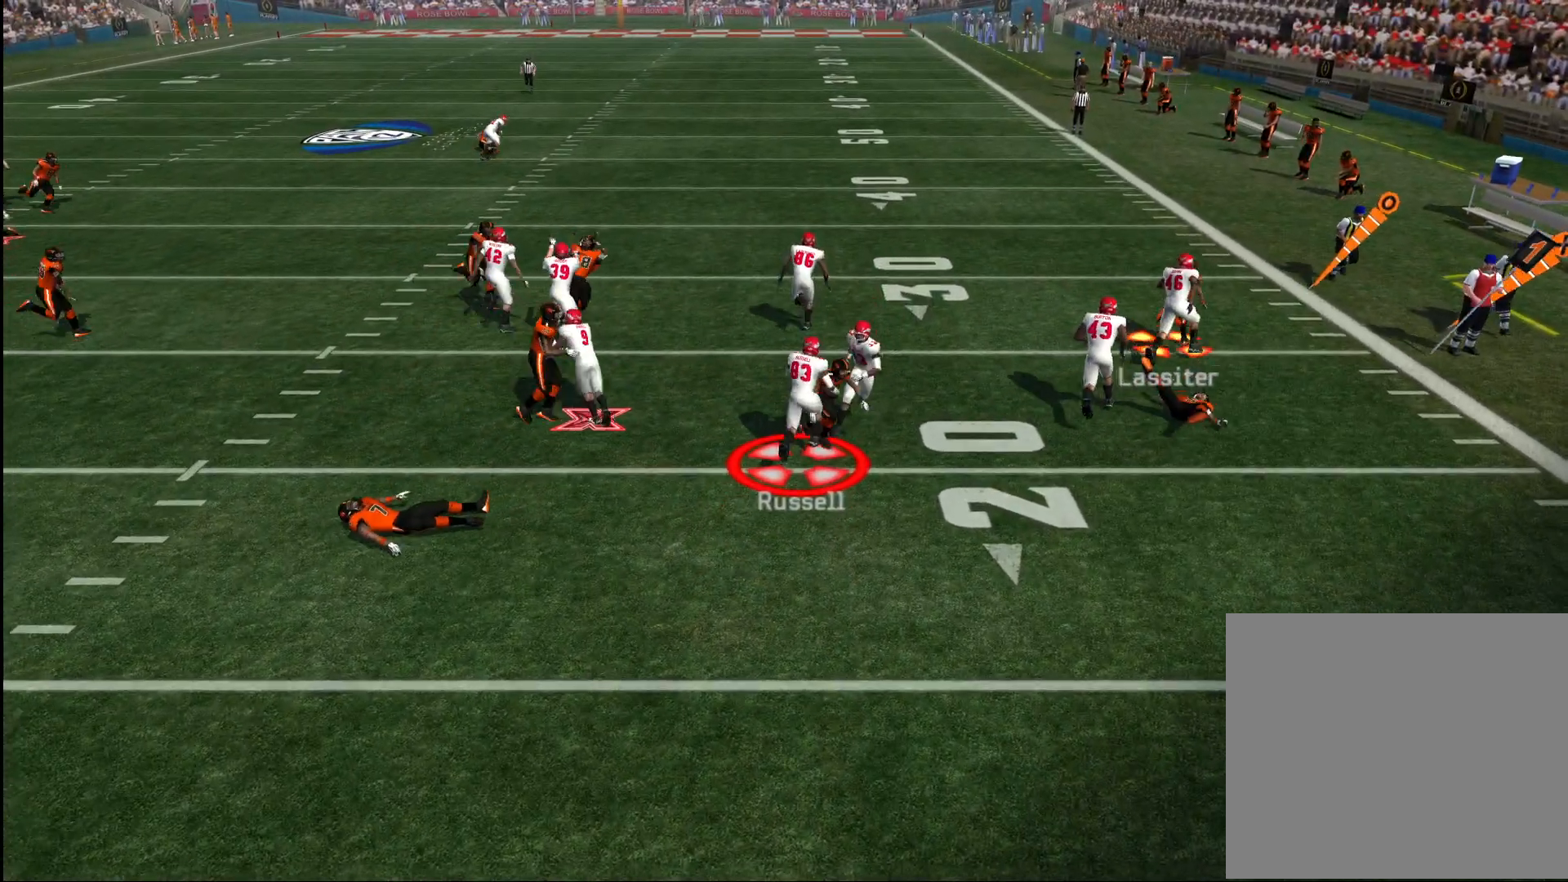
{"buttons": [], "left_stick": "down-left", "right_stick": "center", "events": [[150, "left_stick", "up-left"], [450, "left_stick", "down-left"]]}
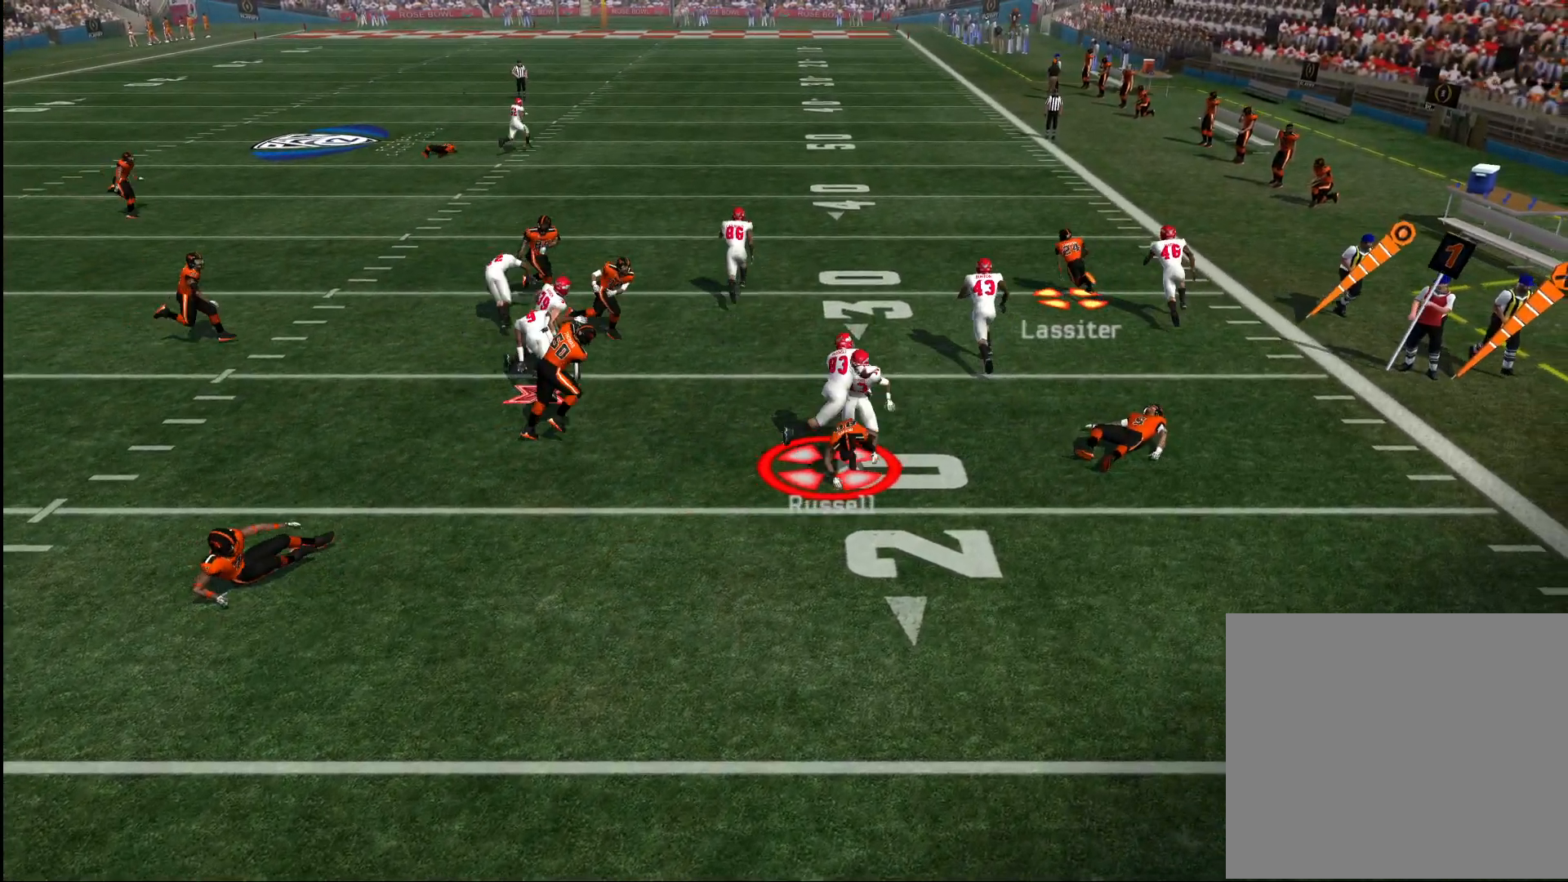
{"buttons": [], "left_stick": "right", "right_stick": "center", "events": [[133, "left_stick", "down"], [300, "left_stick", "down-right"], [400, "left_stick", "right"]]}
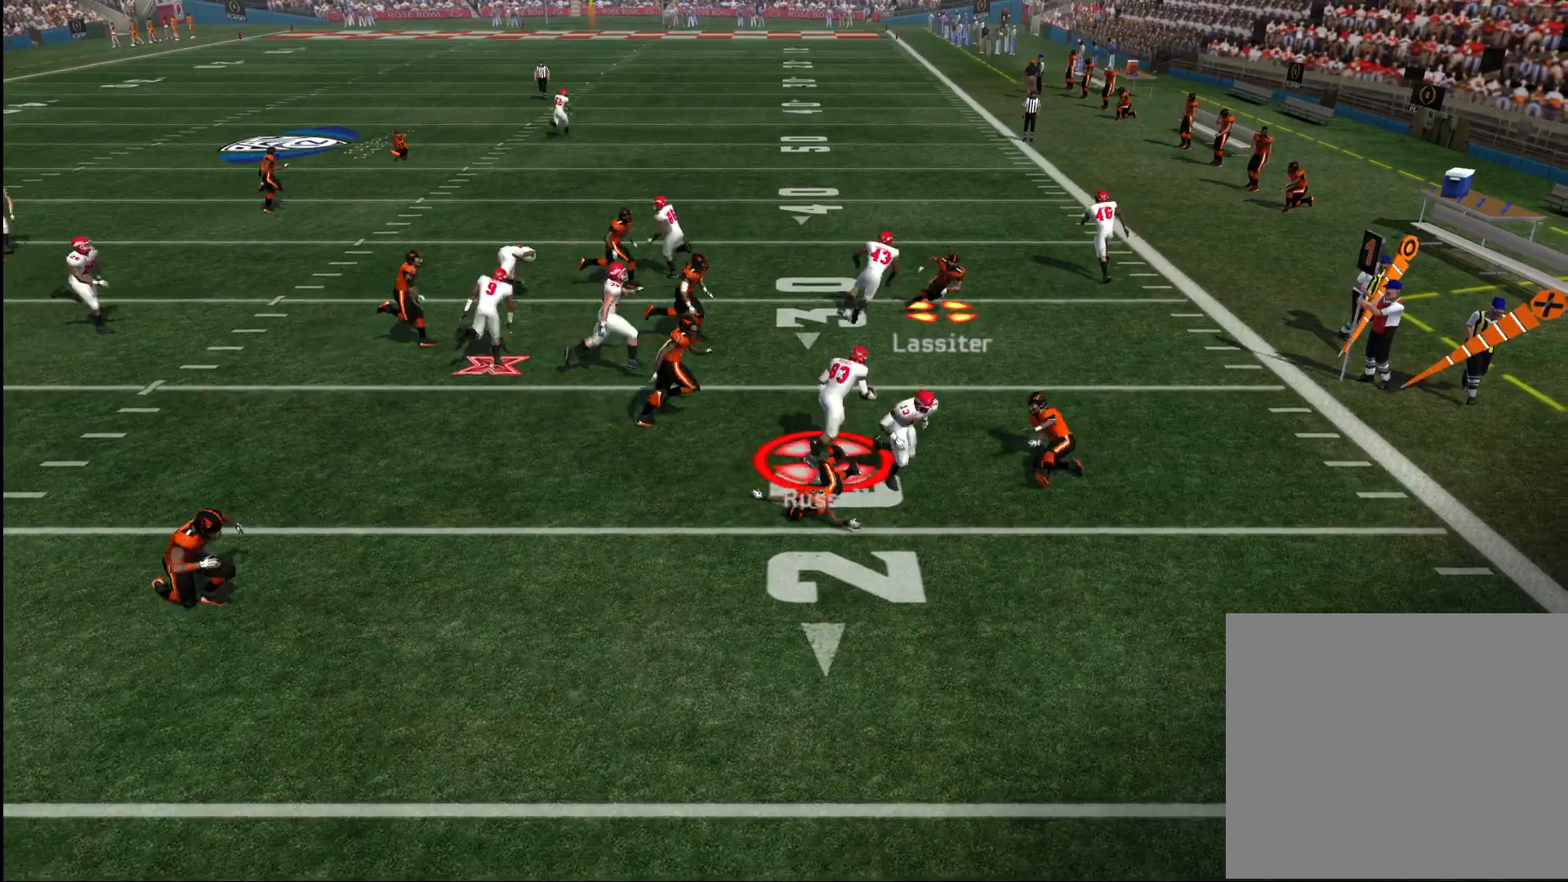
{"buttons": ["R2"], "left_stick": "right", "right_stick": "center", "events": [[83, "left_stick", "down-left"], [183, "R2", "down"], [367, "left_stick", "down-right"], [450, "left_stick", "right"]]}
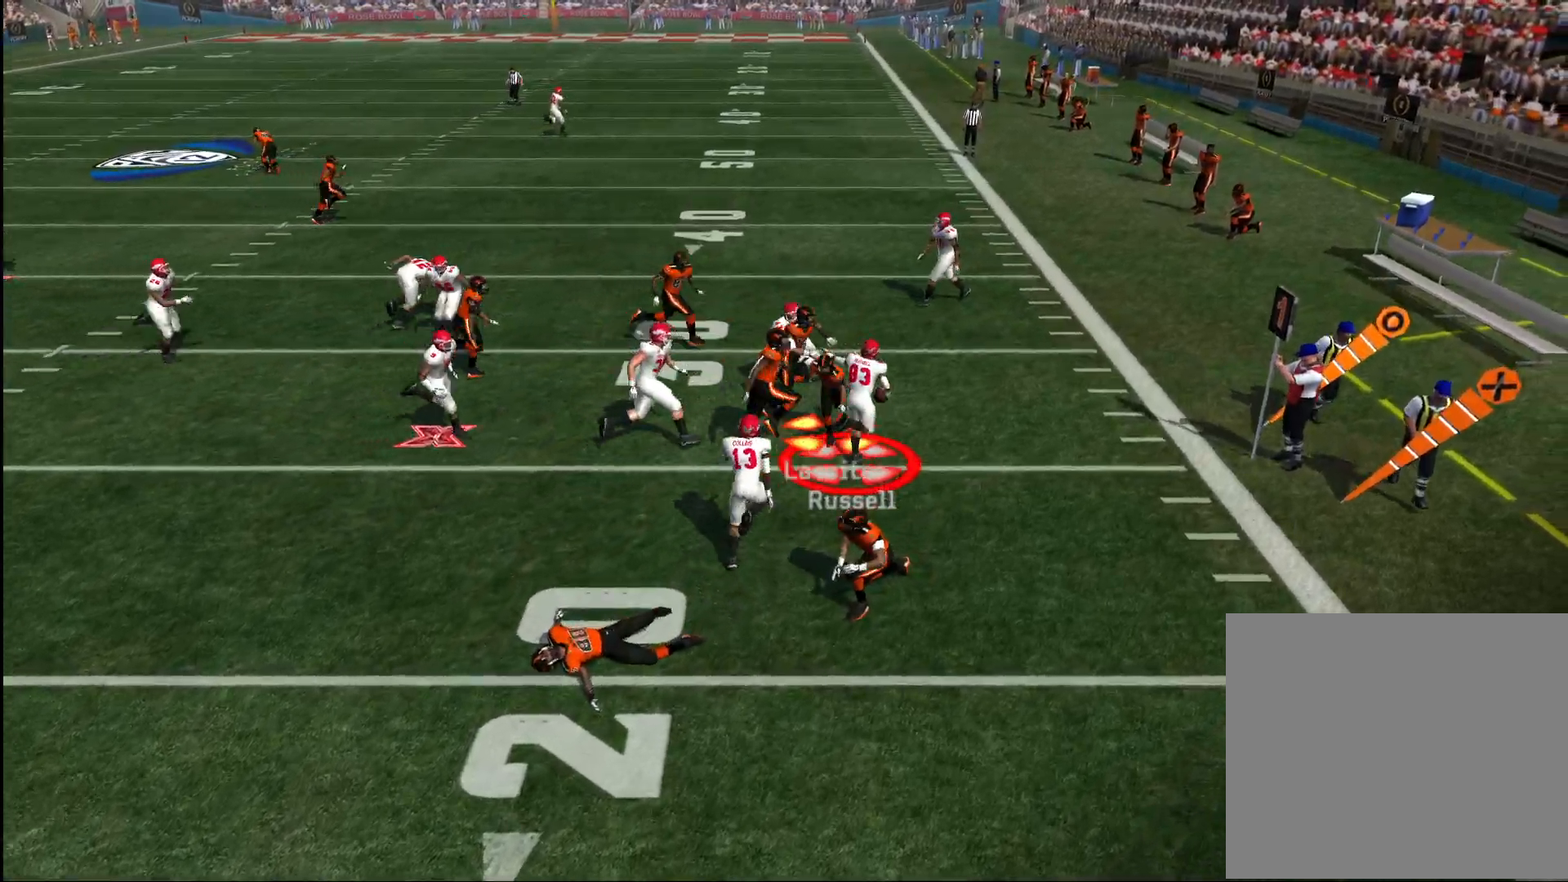
{"buttons": [], "left_stick": "up-right", "right_stick": "center", "events": [[383, "left_stick", "up-right"], [467, "R2", "up"]]}
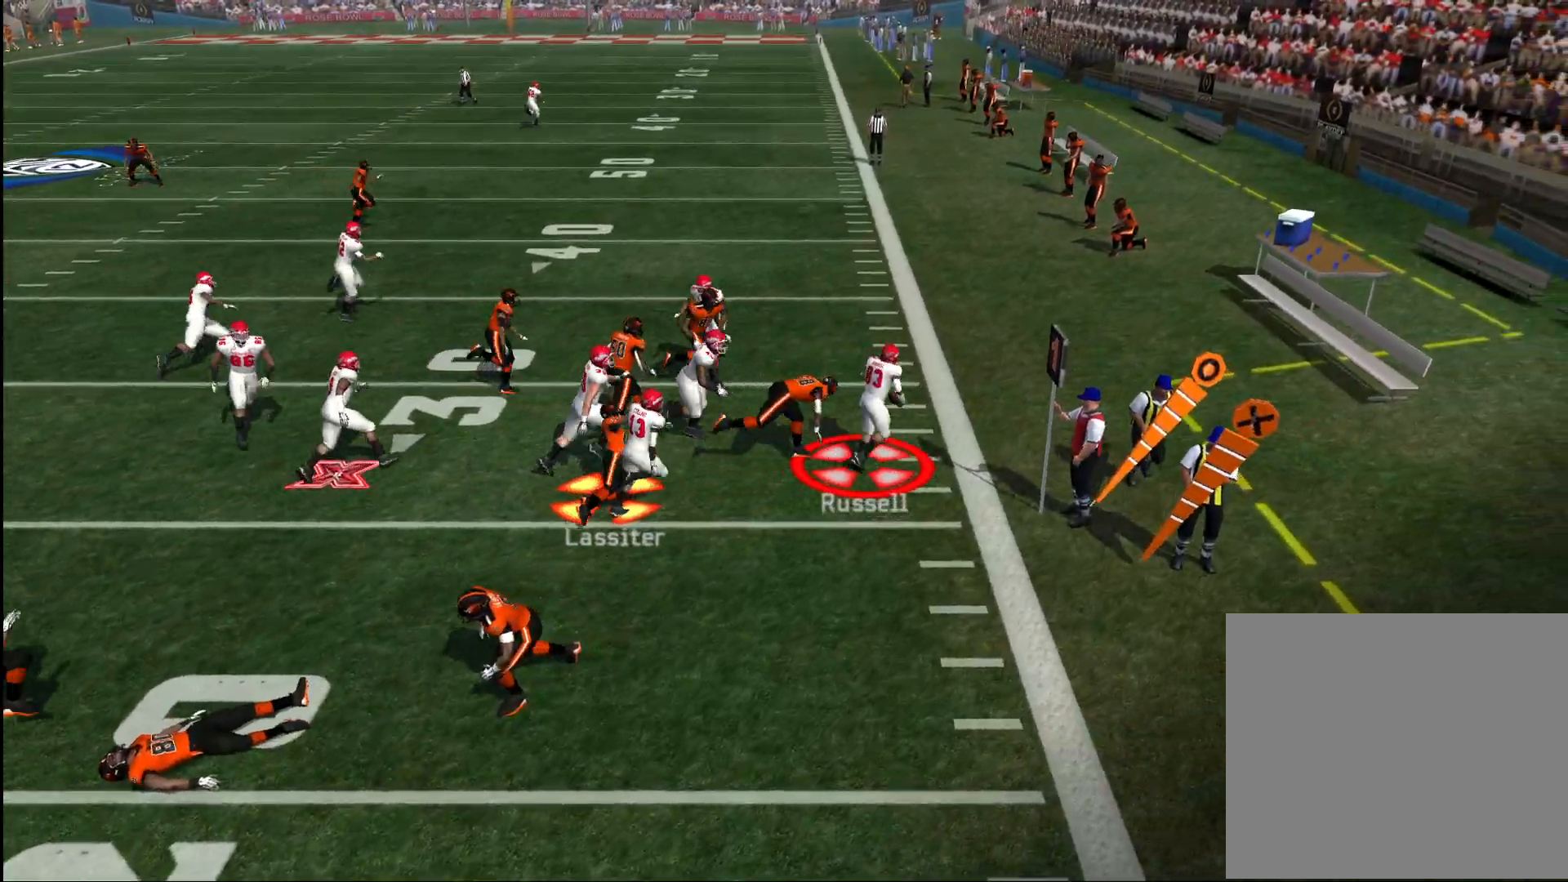
{"buttons": [], "left_stick": "center", "right_stick": "center", "events": [[417, "left_stick", "center"]]}
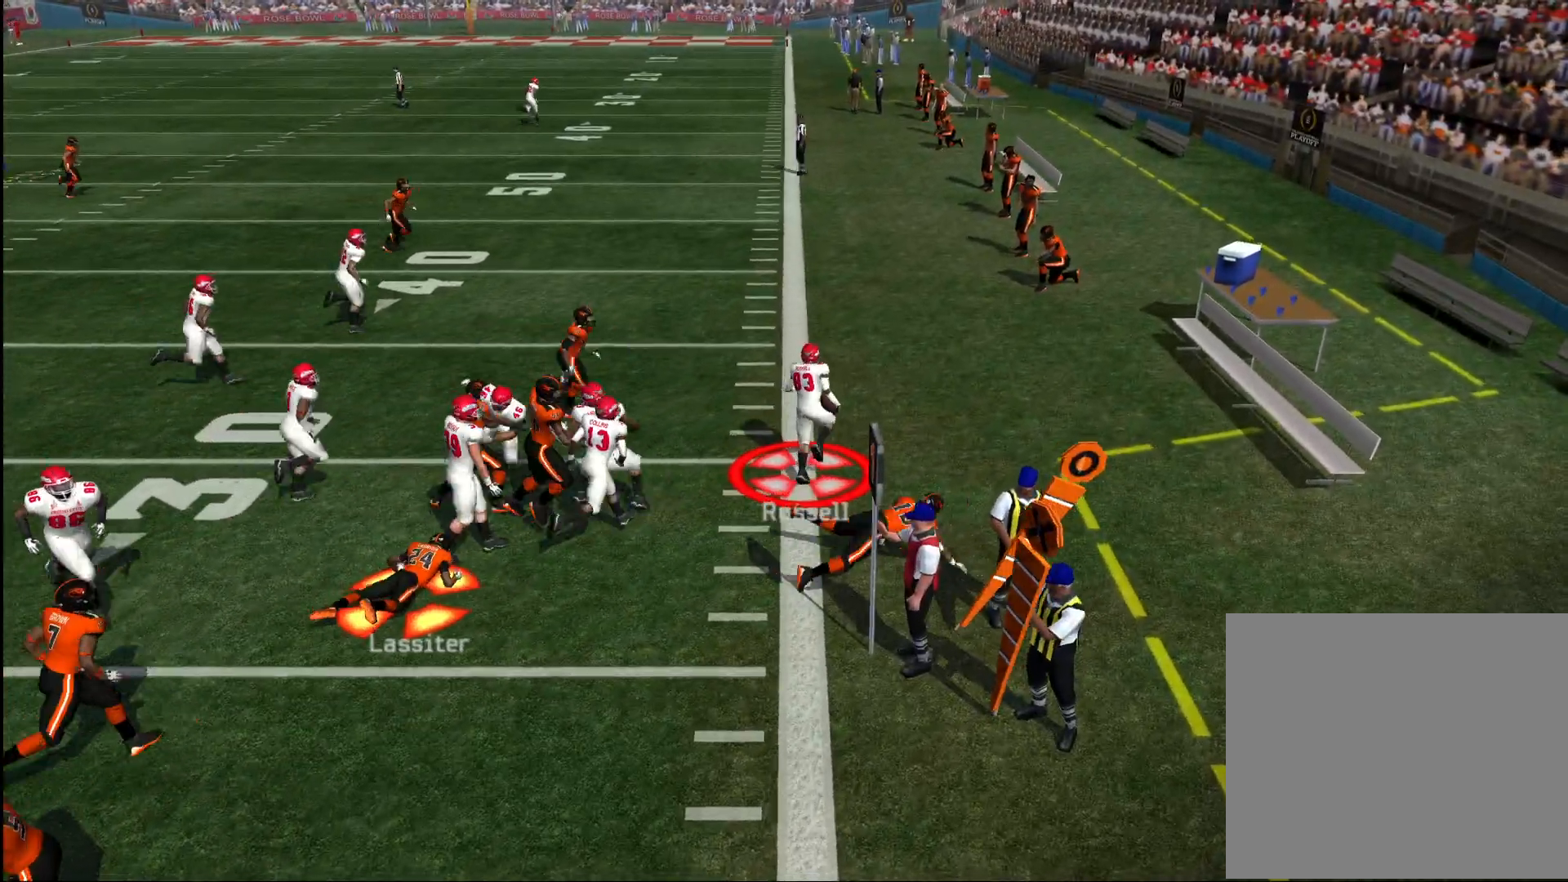
{"buttons": ["CROSS"], "left_stick": "center", "right_stick": "center", "events": [[200, "CROSS", "down"], [300, "CROSS", "up"], [367, "CROSS", "down"], [433, "CROSS", "up"], [500, "CROSS", "down"]]}
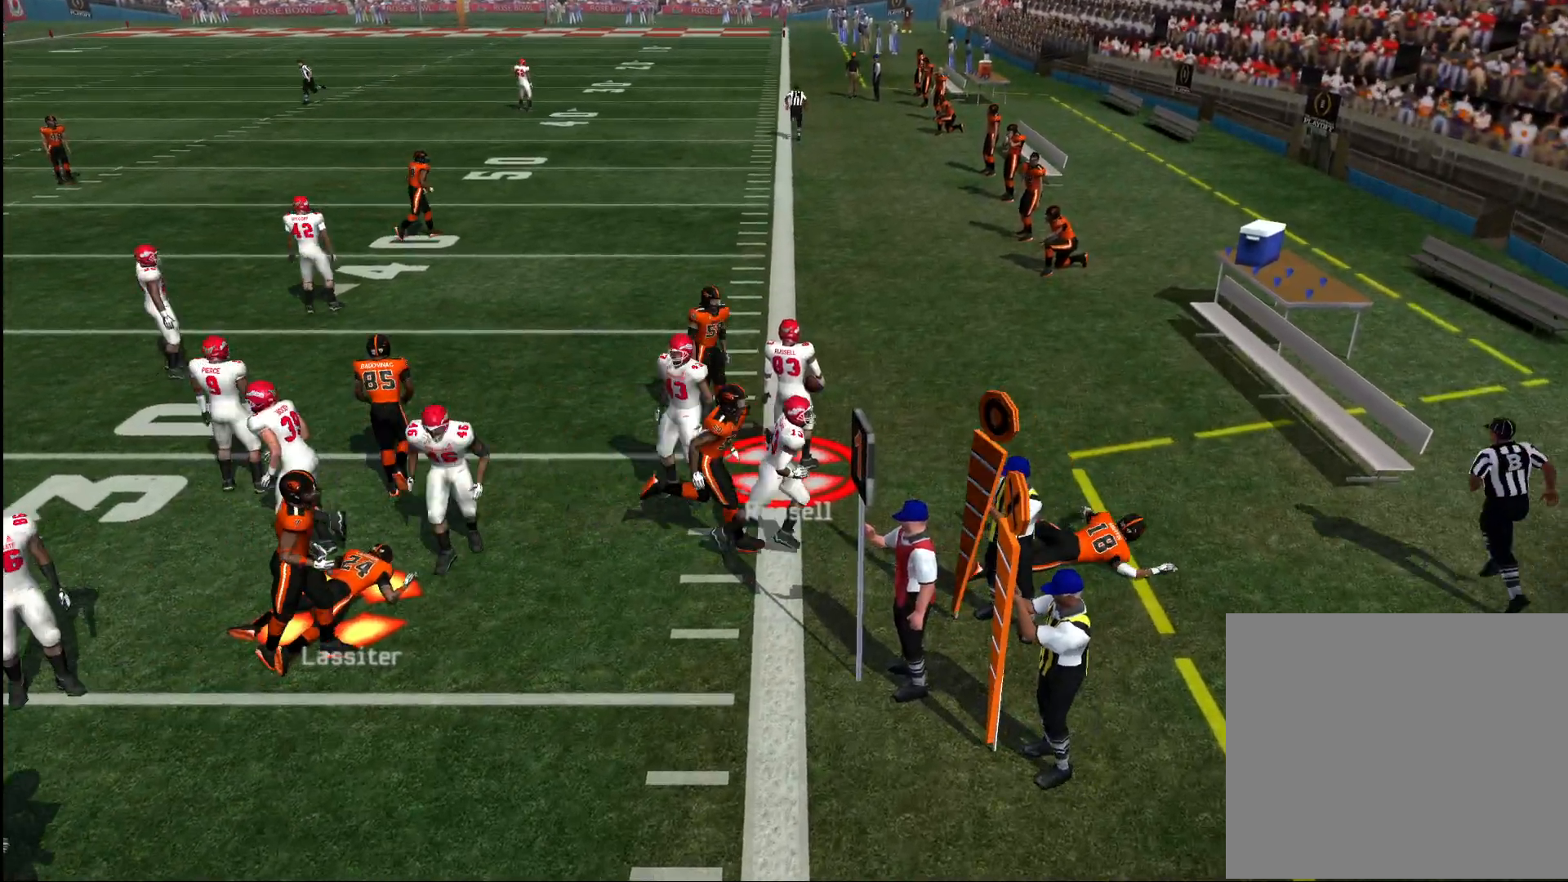
{"buttons": [], "left_stick": "center", "right_stick": "center", "events": [[67, "CROSS", "up"], [250, "CROSS", "down"], [333, "CROSS", "up"], [417, "CROSS", "down"], [500, "CROSS", "up"]]}
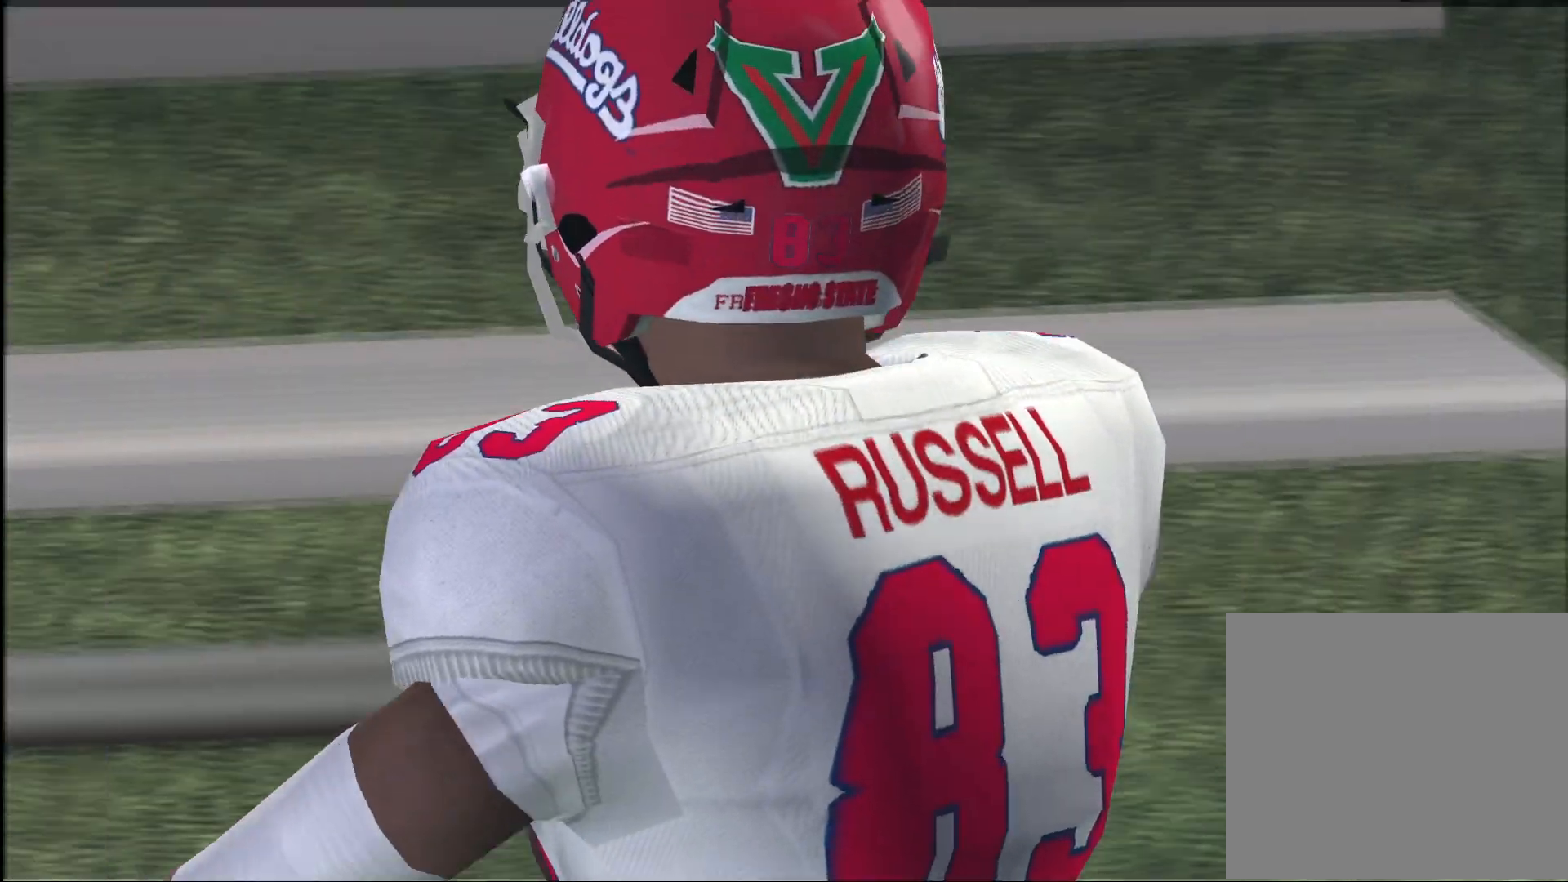
{"buttons": ["CROSS"], "left_stick": "center", "right_stick": "center", "events": [[50, "CROSS", "down"], [117, "CROSS", "up"], [167, "CROSS", "down"], [250, "CROSS", "up"], [317, "CROSS", "down"], [383, "CROSS", "up"], [450, "CROSS", "down"]]}
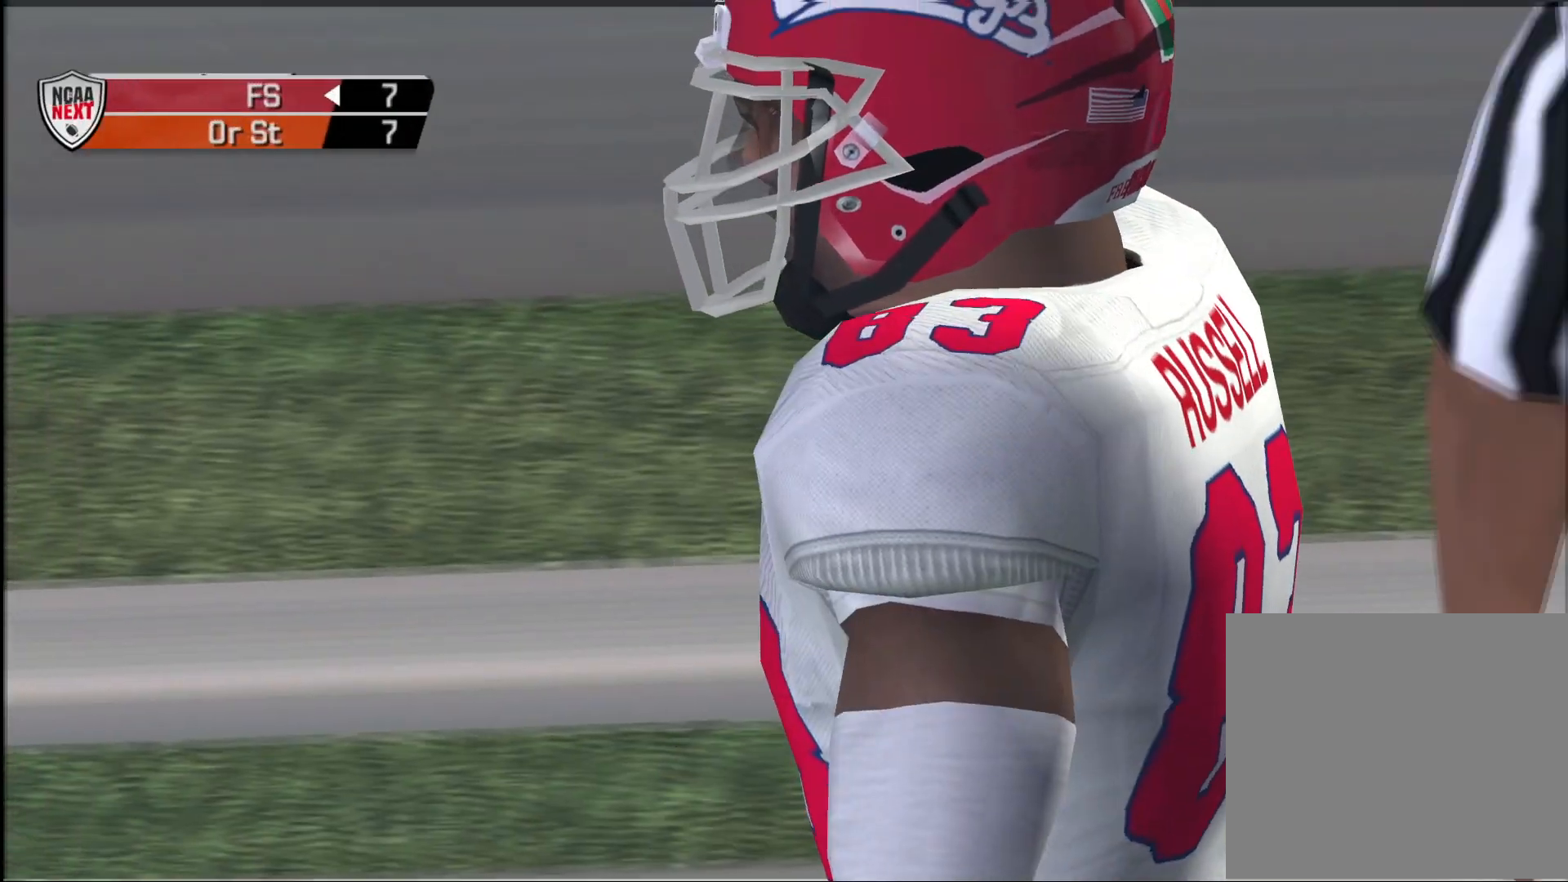
{"buttons": [], "left_stick": "center", "right_stick": "center", "events": [[33, "CROSS", "up"], [67, "CROSS", "down"], [150, "CROSS", "up"], [200, "CROSS", "down"], [300, "CROSS", "up"]]}
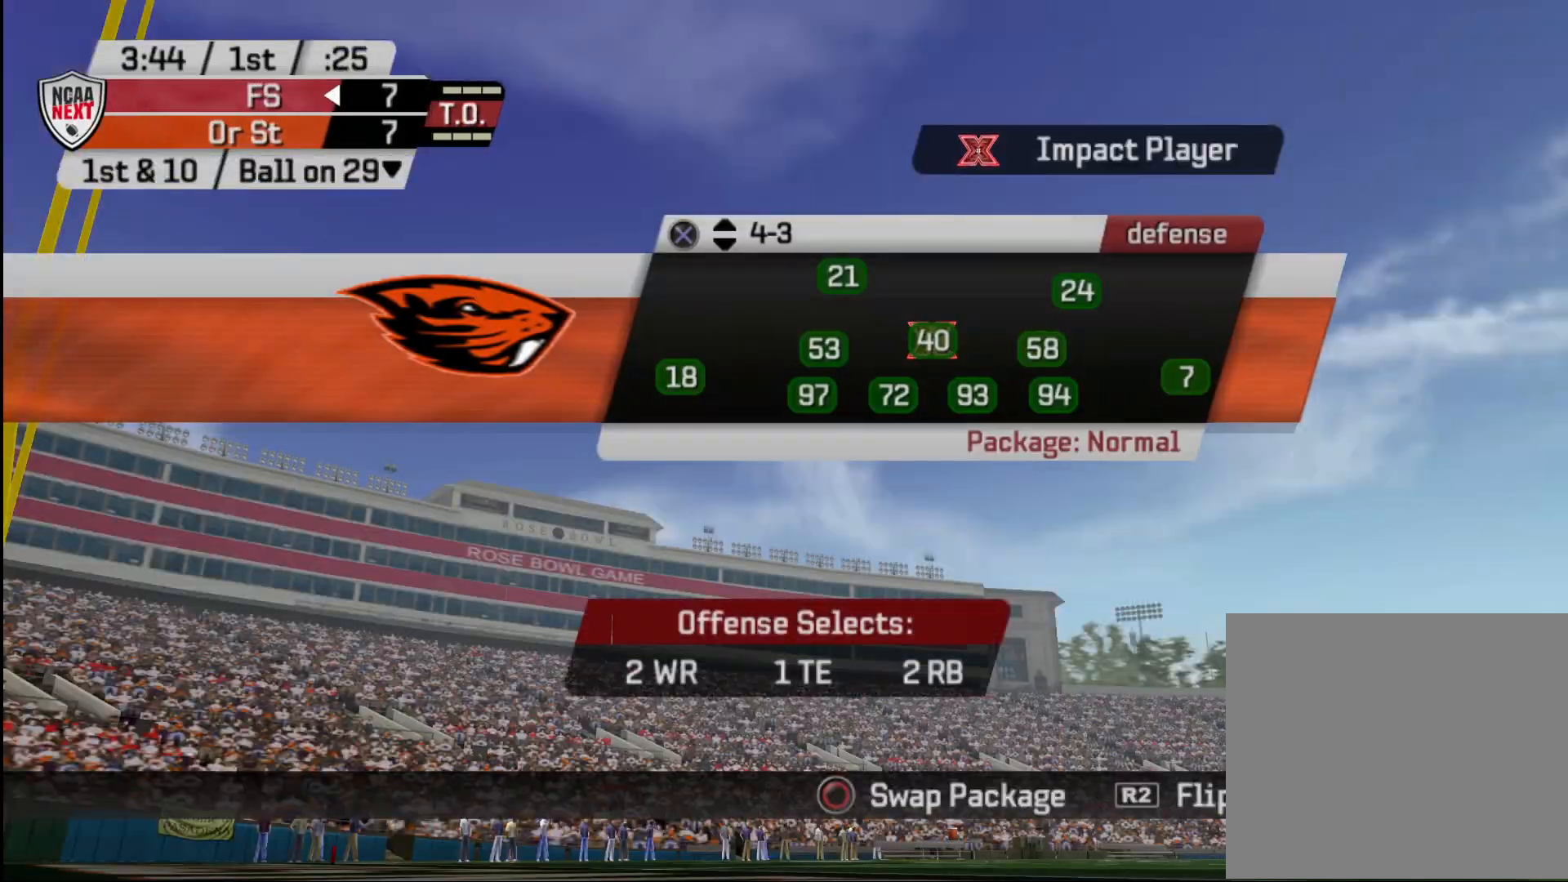
{"buttons": [], "left_stick": "center", "right_stick": "center", "events": [[33, "CROSS", "down"], [100, "CROSS", "up"], [200, "SQUARE", "down"], [300, "SQUARE", "up"]]}